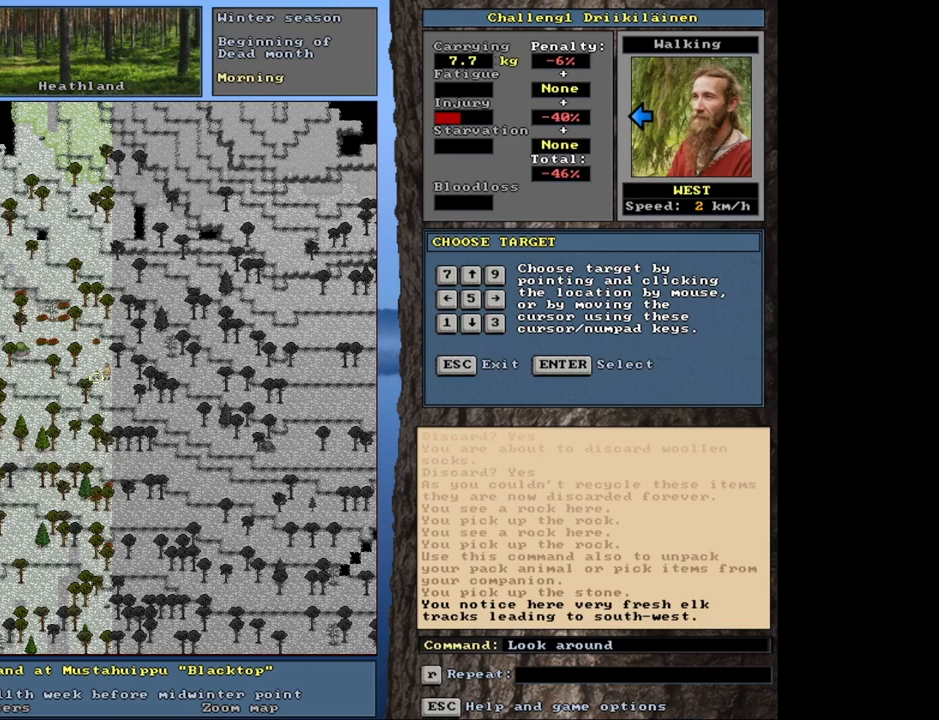
Gameplay with keyboard and mouse; each line is a JSON object with the keys and mouse buttons held at the frame after it. "events" lists presses ("down") and releases ("up") of "1", "2", "3", "4", "5", "6", "a", "alt", "b", "backspace", "c", "caps_lock", "ctrl", "d", "down", "e", "escape", "f", "f1", "f10", "f11", "f12", "f2", "f3", "f4", "f5", "f6", "f8", "f9", "g", "h", "left", "n", "num0", "num1", "num2", "num3", "num4", "num5", "num6", "num7", "num8", "num9", "q", "r", "right", "s", "shift", "space", "super", "t", "tab", "tilde", "up", "v", "w", "x", "y", "z", "mouse_left", "mouse_wheel", "mouse_right", "mouse_mb4" and "mouse_mb5" between this image and that frame as [ms after this image, input, new state], when the widget could be followed in between. "mouse_left", "mouse_wheel", "mouse_right", "mouse_mb4", "mouse_mb5" = the "left", "wheel", "right", "mb4", "mb5" buttons of the "mouse" list. No other keys are recorded. "wheel" means that the mouse wheel is clicked or scrolled. Mouse movement is not recorded. Not read: 7 f7 j m u.
{"keys": [], "mouse": [], "events": [[317, "escape", "down"], [417, "escape", "up"]]}
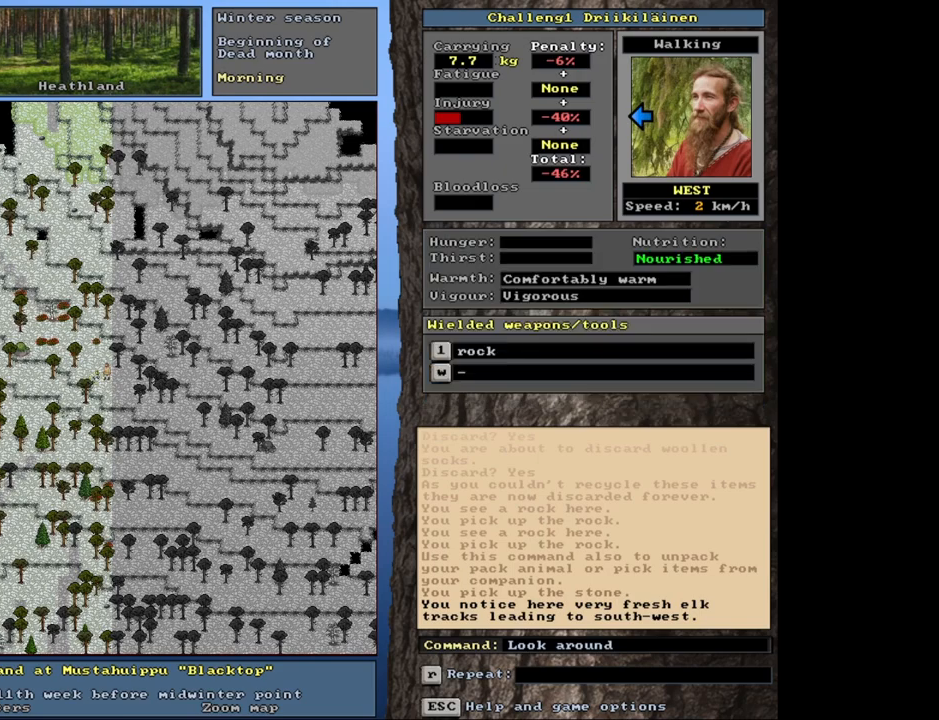
{"keys": [], "mouse": [], "events": [[267, "num4", "down"], [400, "num4", "up"]]}
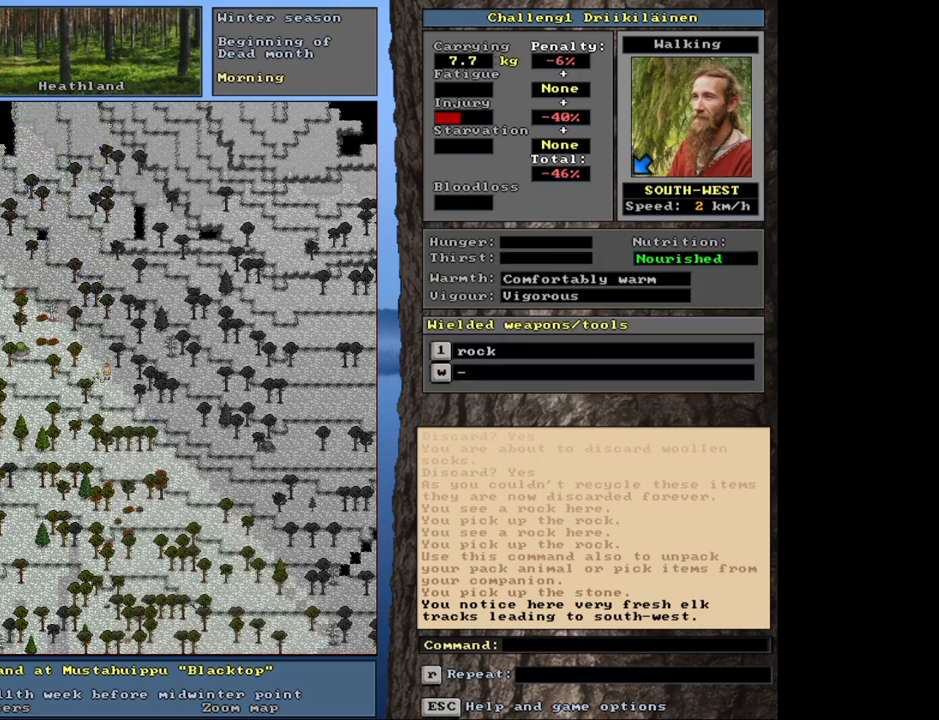
{"keys": [], "mouse": [], "events": []}
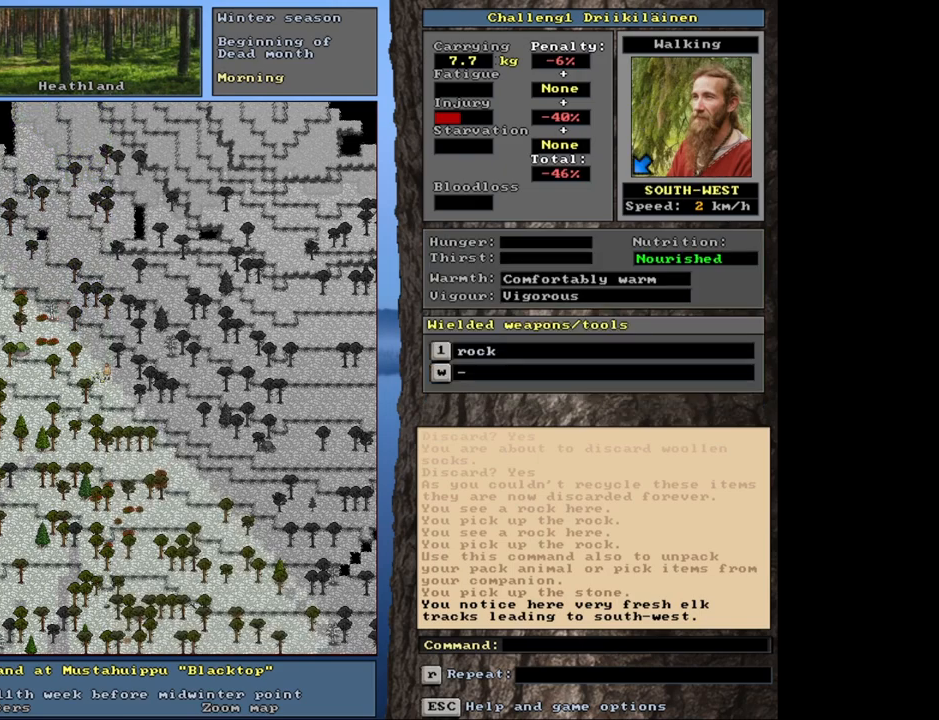
{"keys": [], "mouse": [], "events": []}
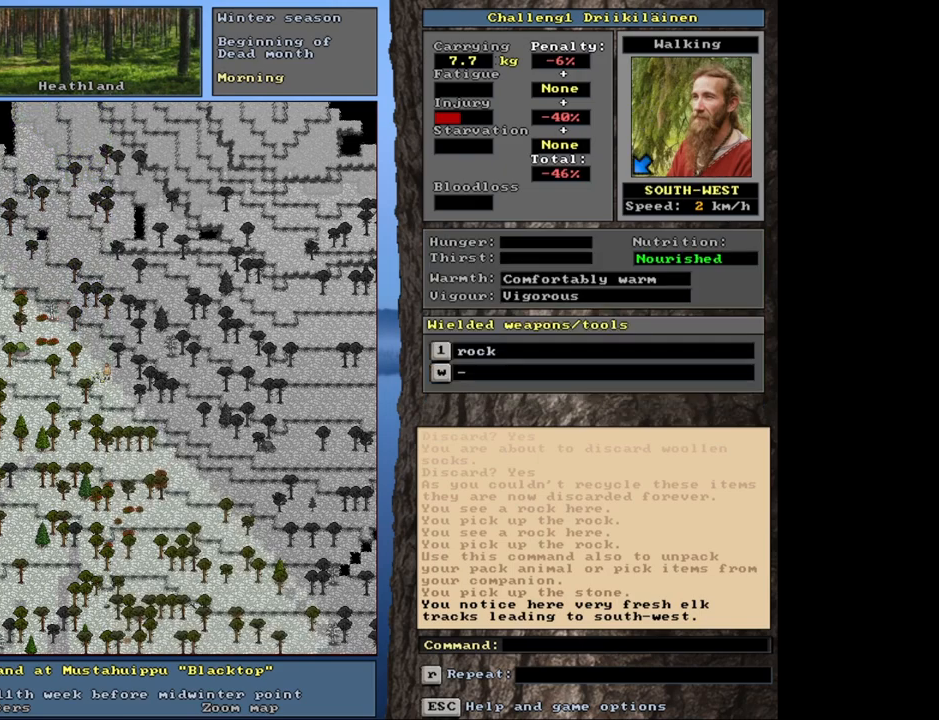
{"keys": ["ctrl"], "mouse": [], "events": [[300, "ctrl", "down"]]}
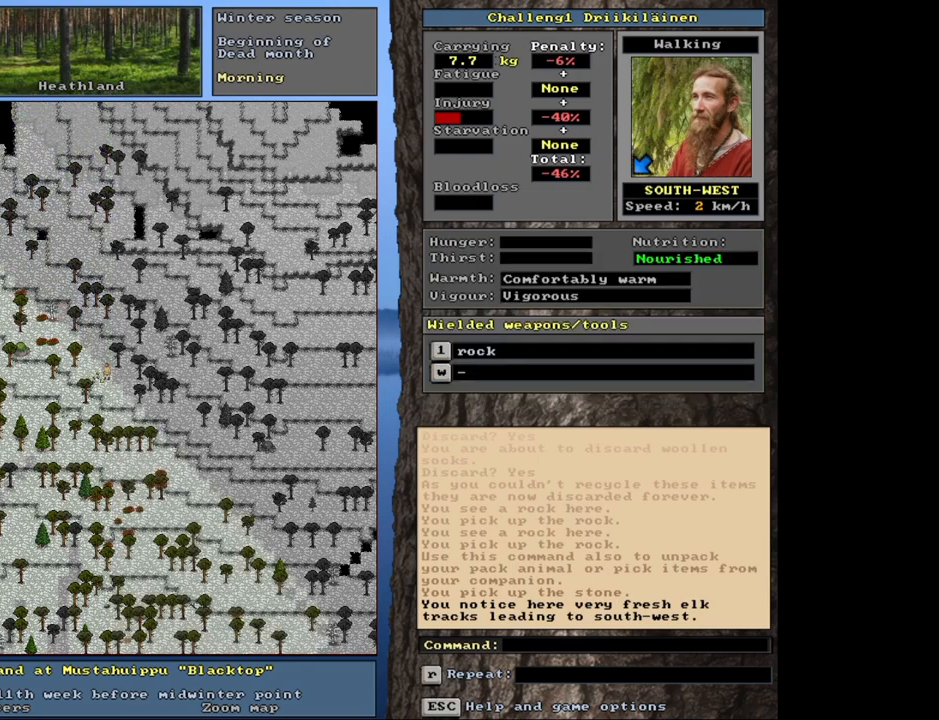
{"keys": ["ctrl"], "mouse": [], "events": [[250, "num2", "down"], [350, "num1", "down"], [400, "num2", "up"], [483, "num1", "up"]]}
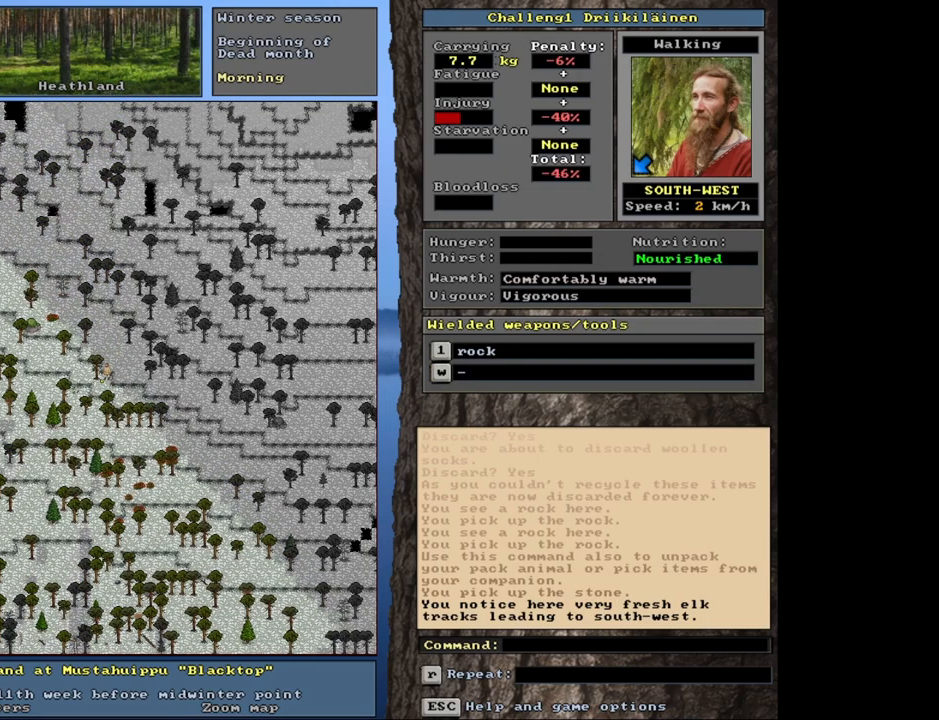
{"keys": ["ctrl"], "mouse": [], "events": [[317, "num1", "down"], [433, "num1", "up"]]}
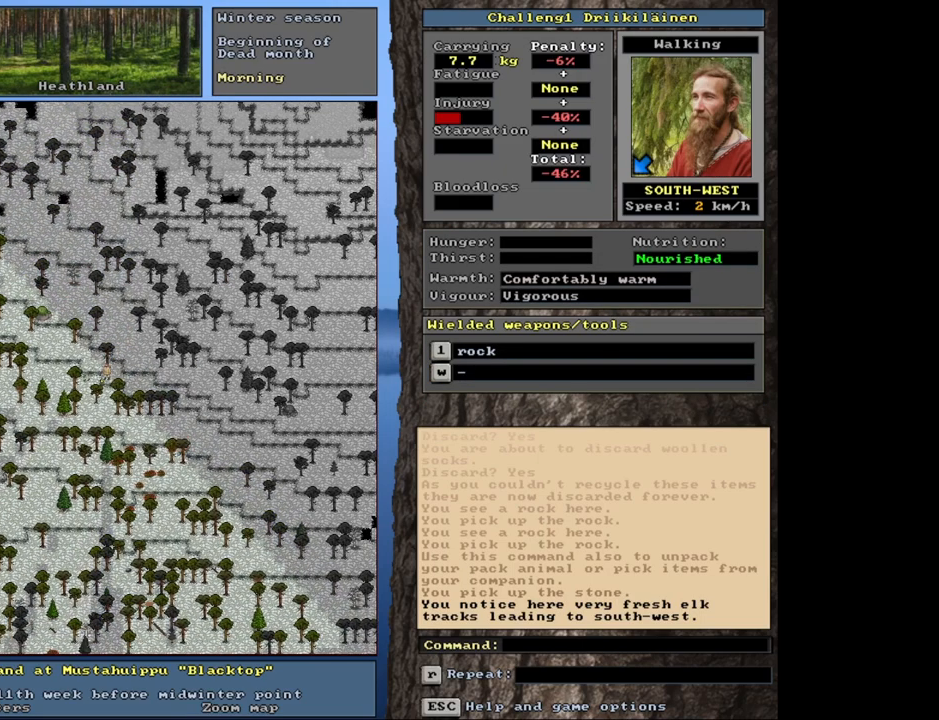
{"keys": ["ctrl"], "mouse": [], "events": [[133, "num1", "down"], [250, "num1", "up"]]}
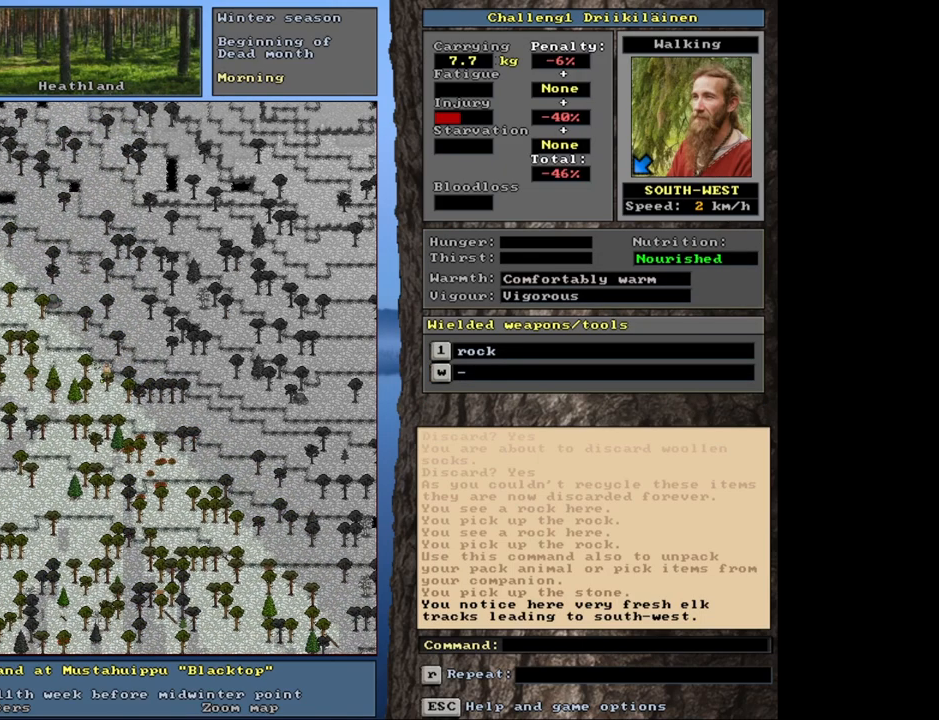
{"keys": ["ctrl"], "mouse": [], "events": []}
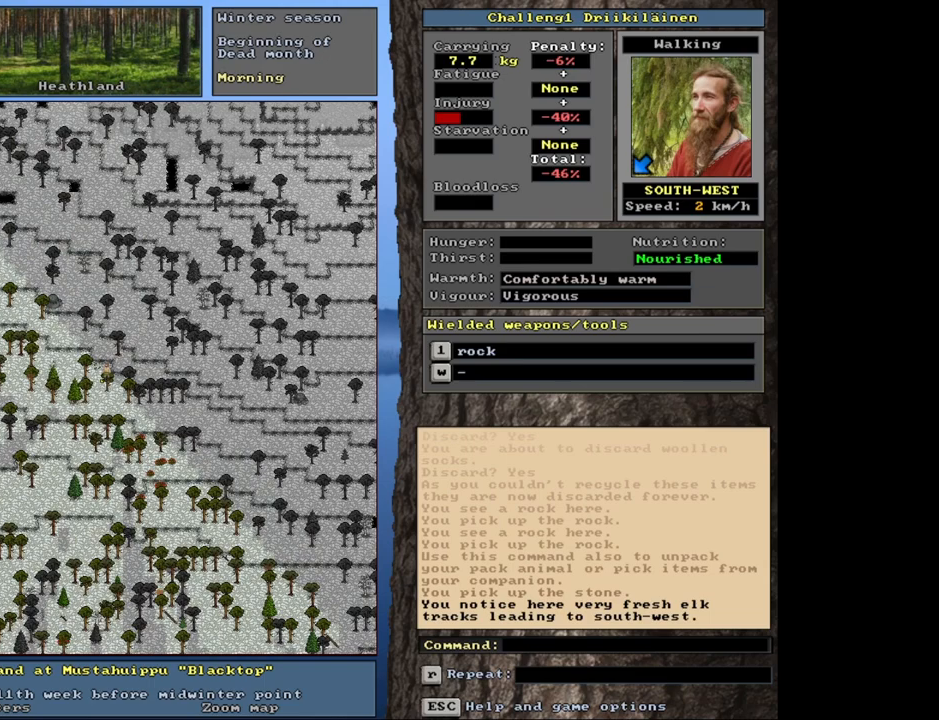
{"keys": ["ctrl"], "mouse": [], "events": []}
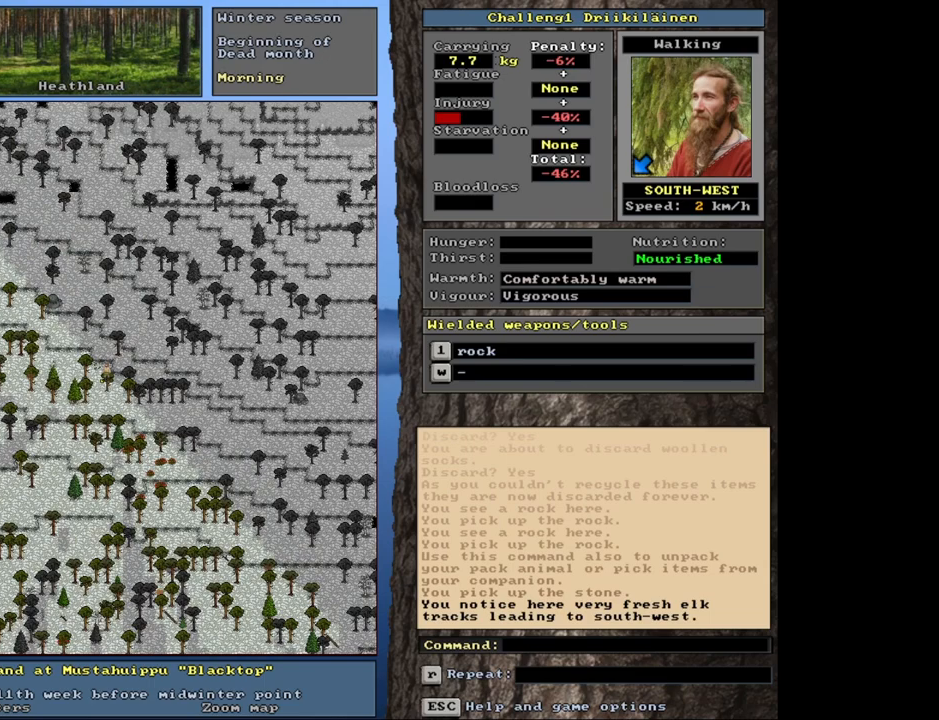
{"keys": ["ctrl", "num1"], "mouse": [], "events": [[367, "num1", "down"]]}
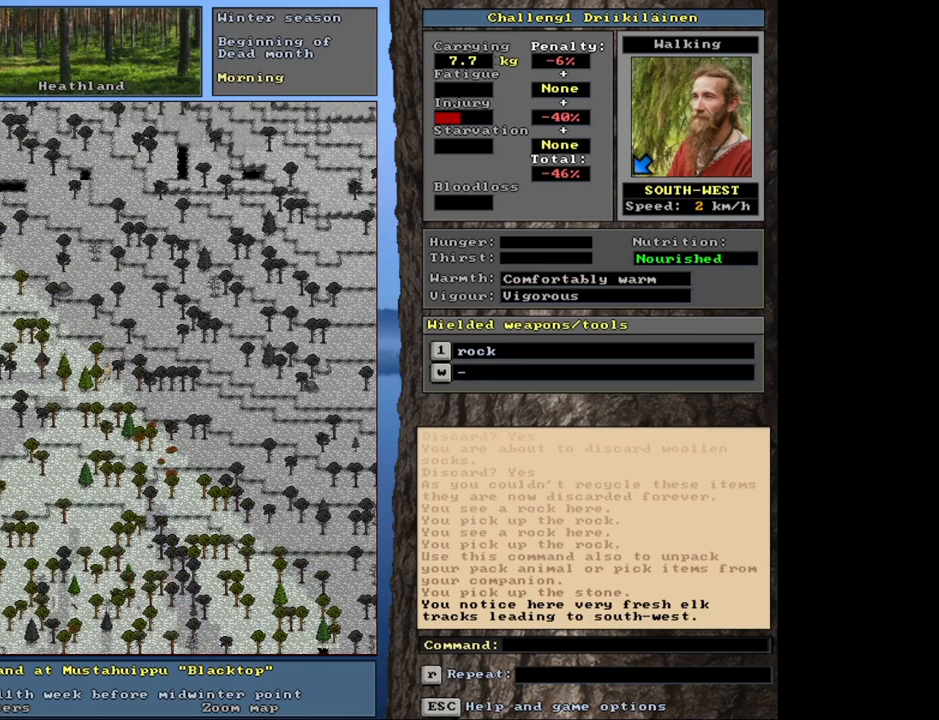
{"keys": ["ctrl"], "mouse": [], "events": [[17, "num1", "up"]]}
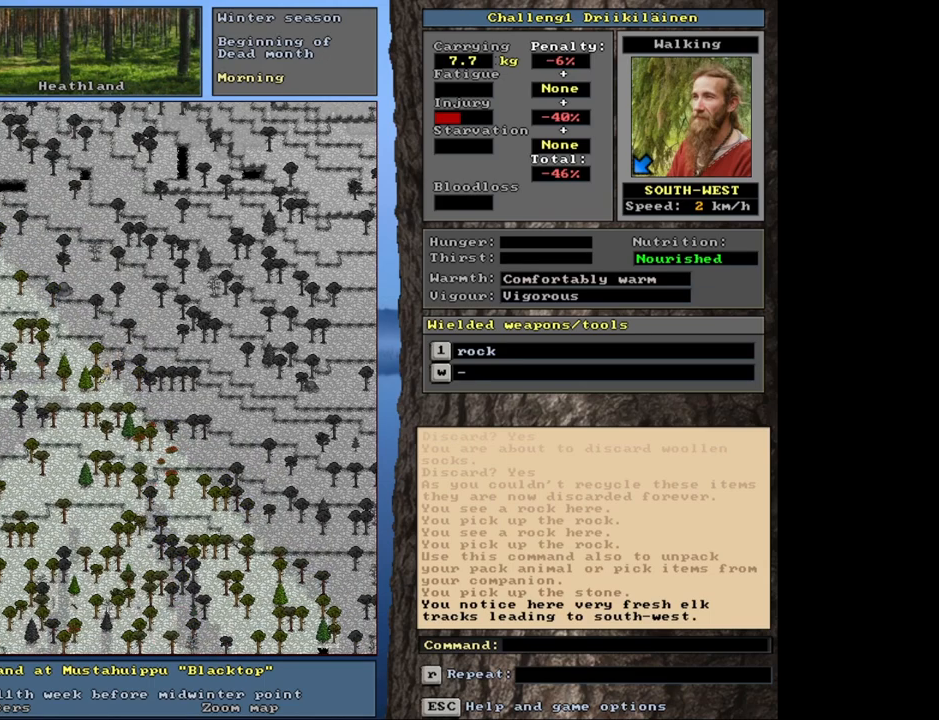
{"keys": ["ctrl"], "mouse": [], "events": [[67, "num2", "down"], [133, "num1", "down"], [133, "num2", "up"], [233, "num1", "up"], [367, "num1", "down"], [483, "num1", "up"]]}
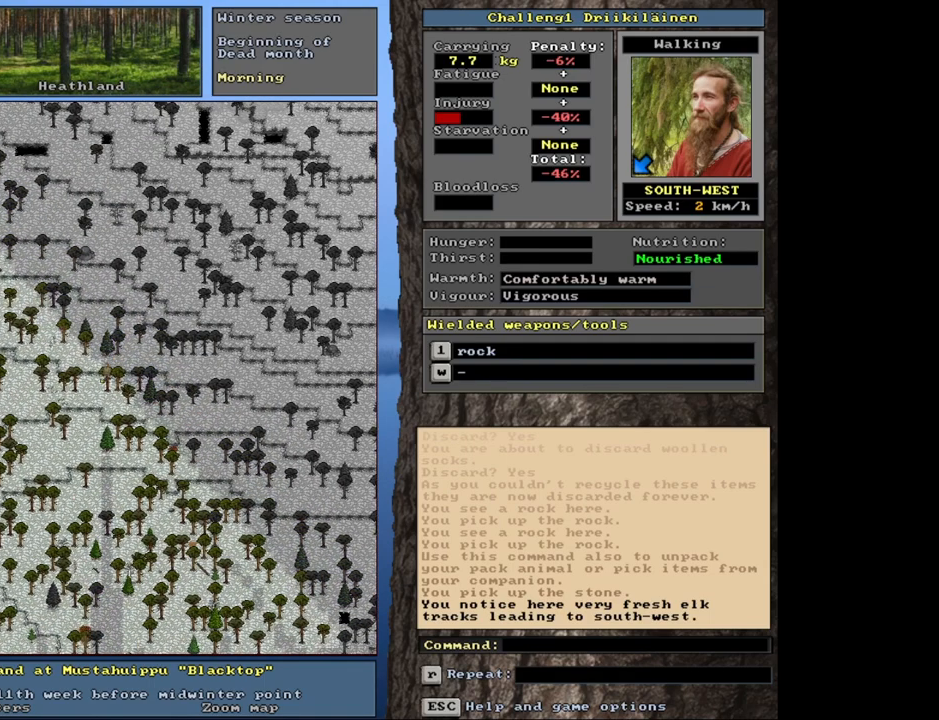
{"keys": ["ctrl"], "mouse": [], "events": []}
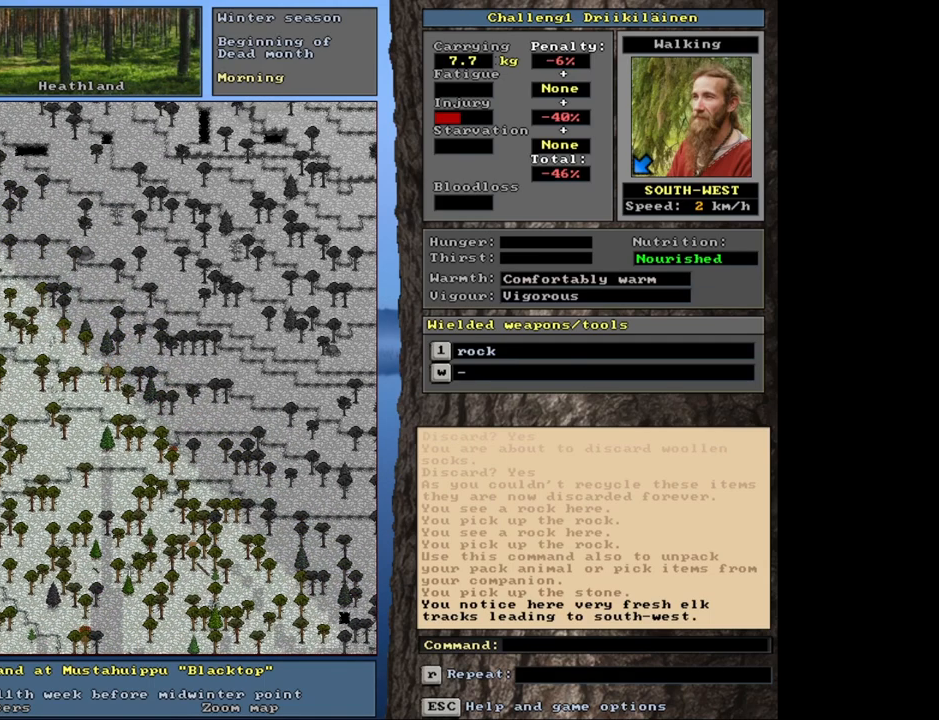
{"keys": ["ctrl"], "mouse": [], "events": []}
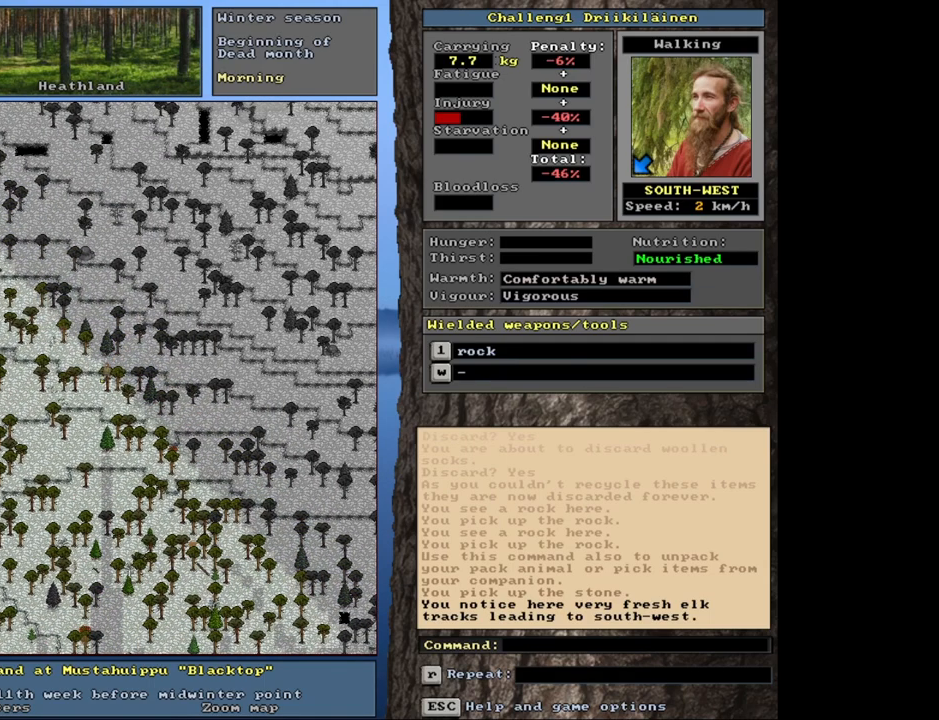
{"keys": ["ctrl"], "mouse": [], "events": []}
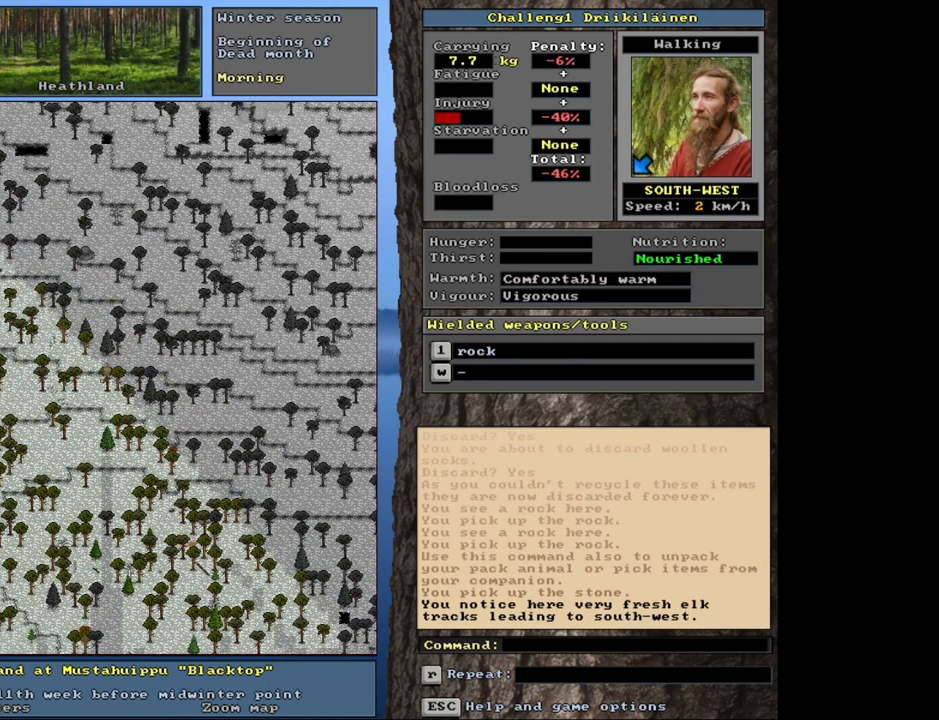
{"keys": ["ctrl"], "mouse": [], "events": [[317, "num1", "down"], [417, "num1", "up"]]}
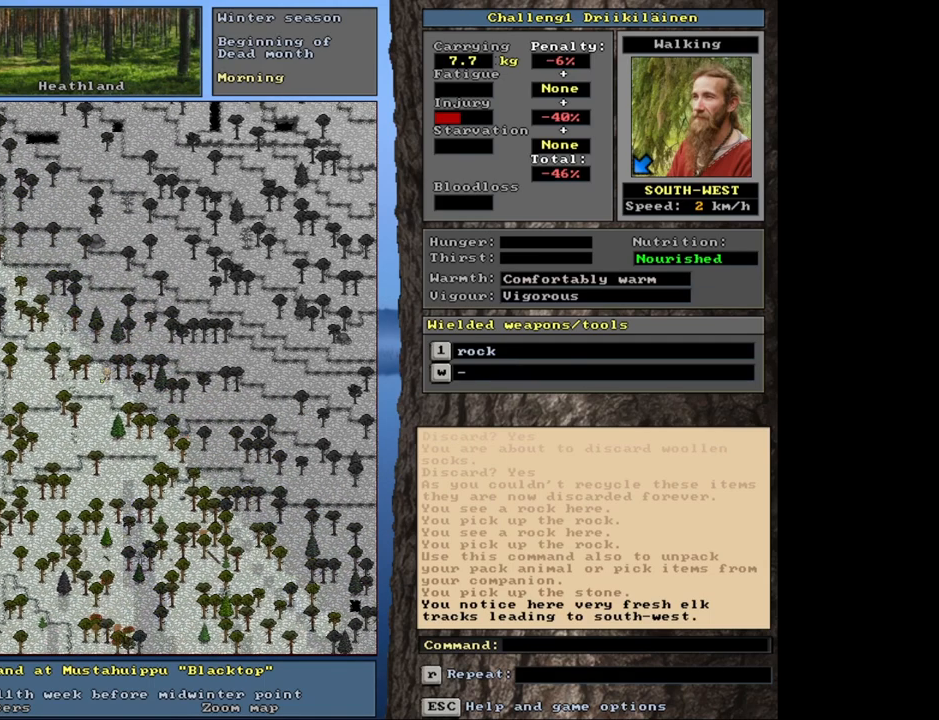
{"keys": ["ctrl"], "mouse": [], "events": [[67, "num1", "down"], [183, "num1", "up"]]}
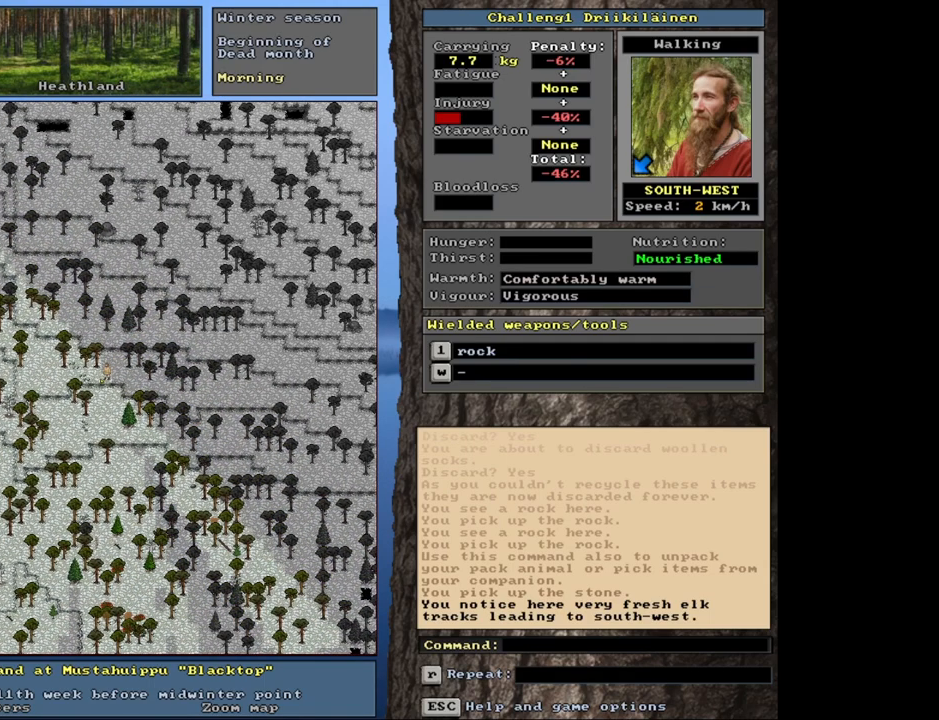
{"keys": ["ctrl", "num2"], "mouse": [], "events": [[267, "num1", "down"], [300, "num1", "up"], [467, "num2", "down"]]}
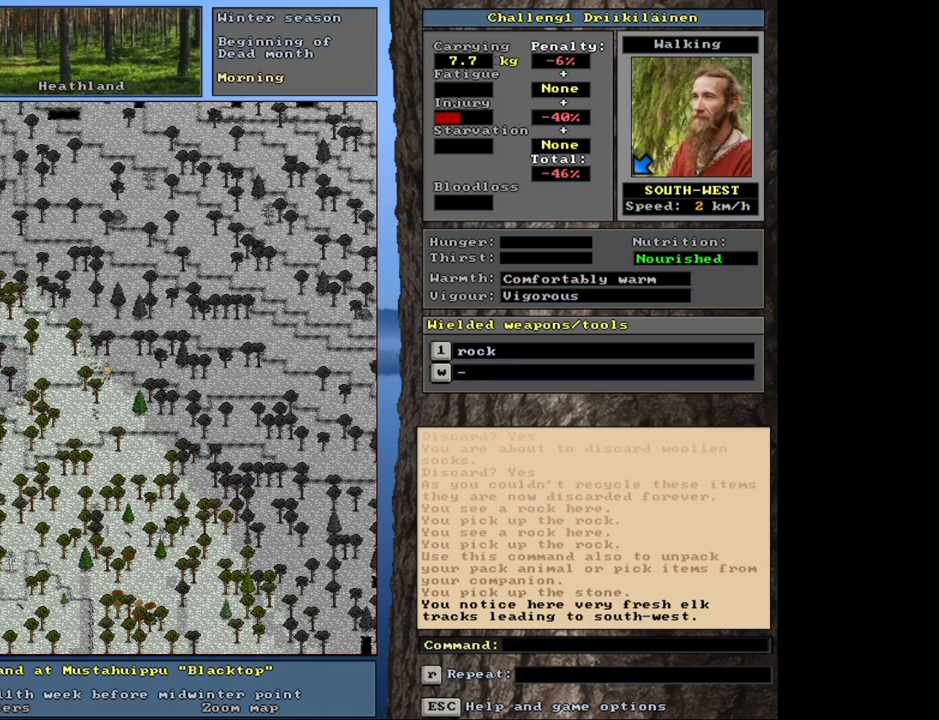
{"keys": ["ctrl"], "mouse": [], "events": [[117, "num1", "down"], [117, "num2", "up"], [183, "num1", "up"]]}
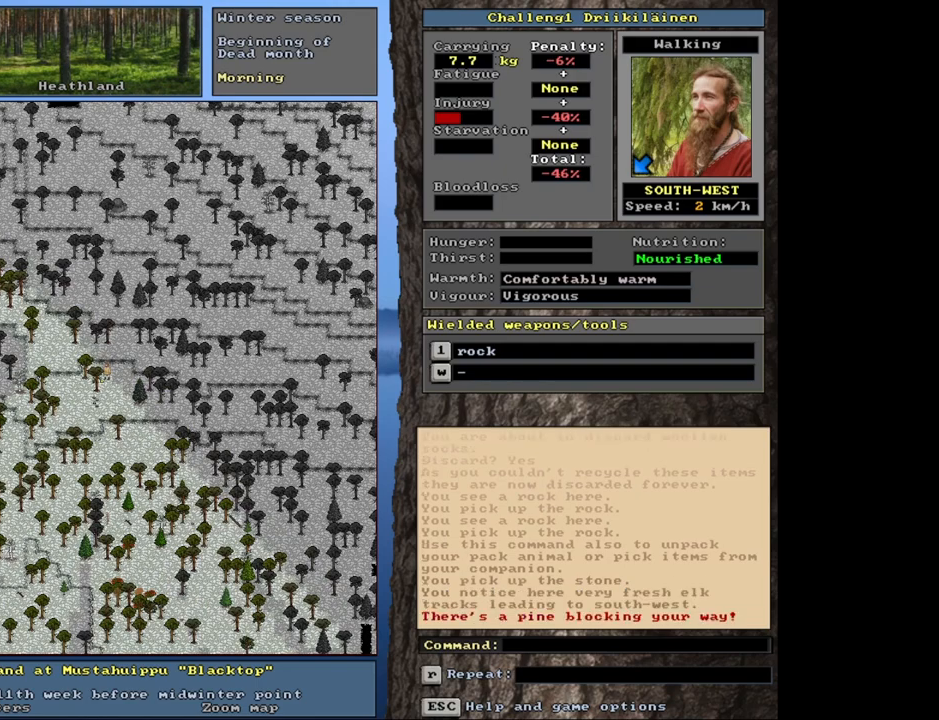
{"keys": ["ctrl"], "mouse": [], "events": [[100, "num2", "down"], [183, "num1", "down"], [200, "num2", "up"], [333, "num1", "up"]]}
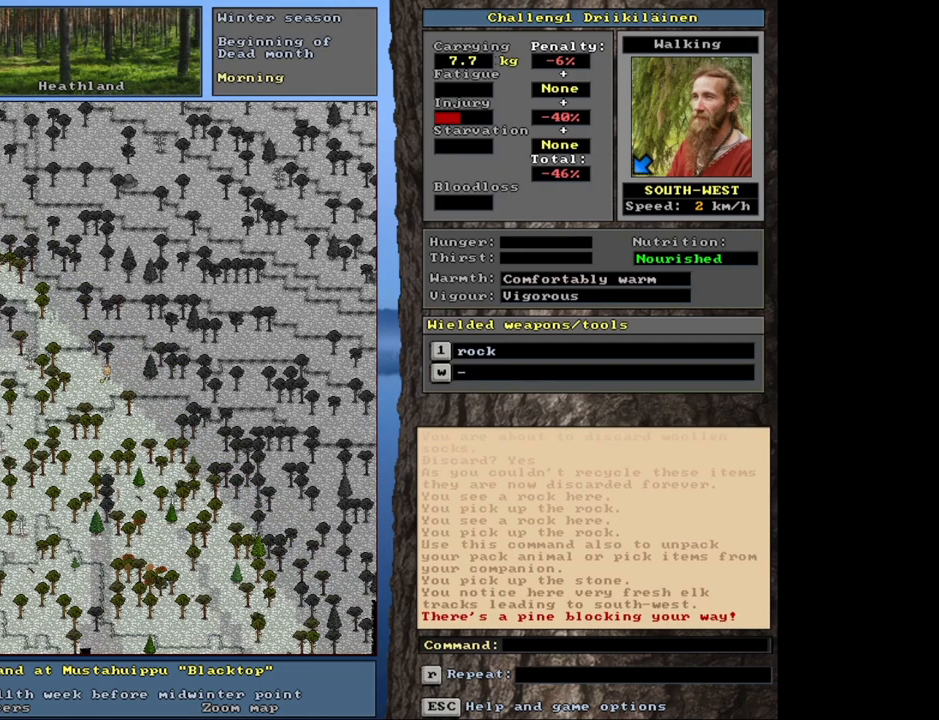
{"keys": ["alt", "t"], "mouse": [], "events": [[17, "ctrl", "up"], [300, "alt", "down"], [500, "t", "down"]]}
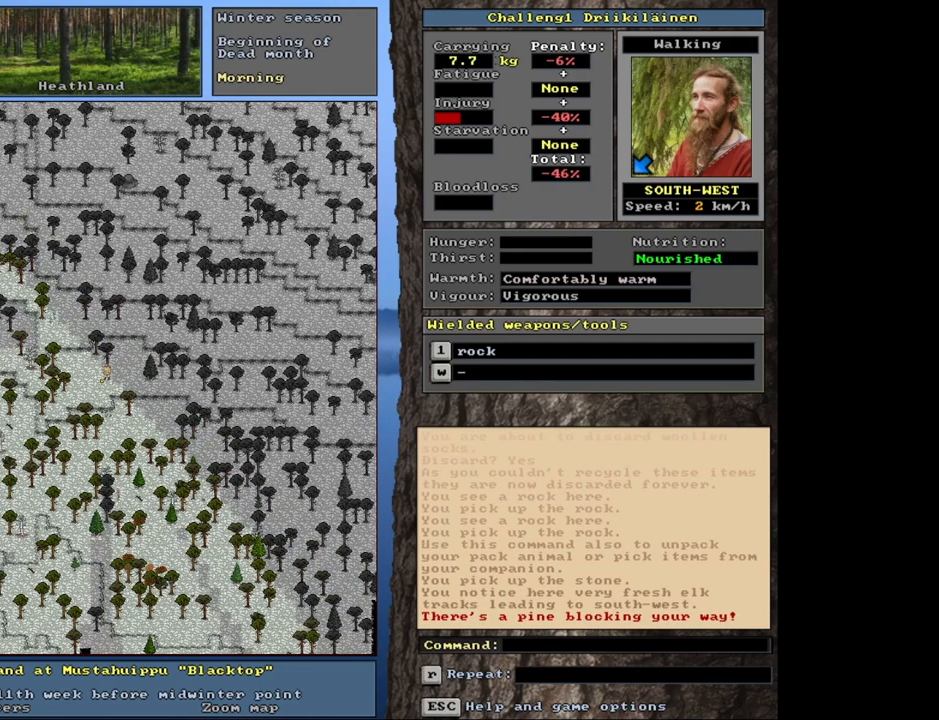
{"keys": [], "mouse": [], "events": [[83, "t", "up"], [167, "alt", "up"]]}
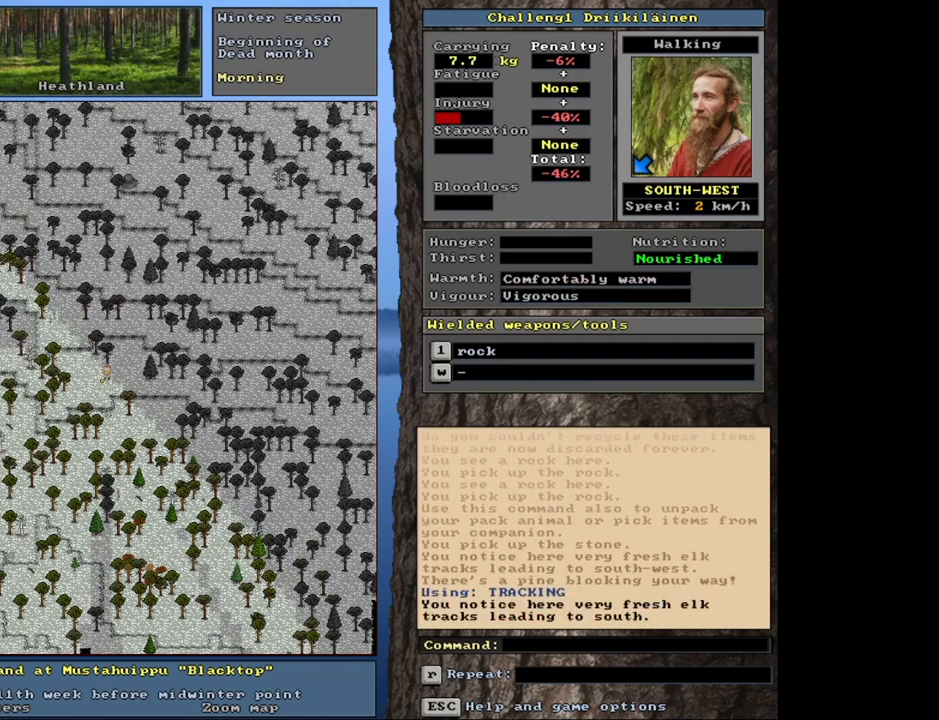
{"keys": ["ctrl"], "mouse": [], "events": [[167, "num4", "down"], [267, "num4", "up"], [367, "ctrl", "down"]]}
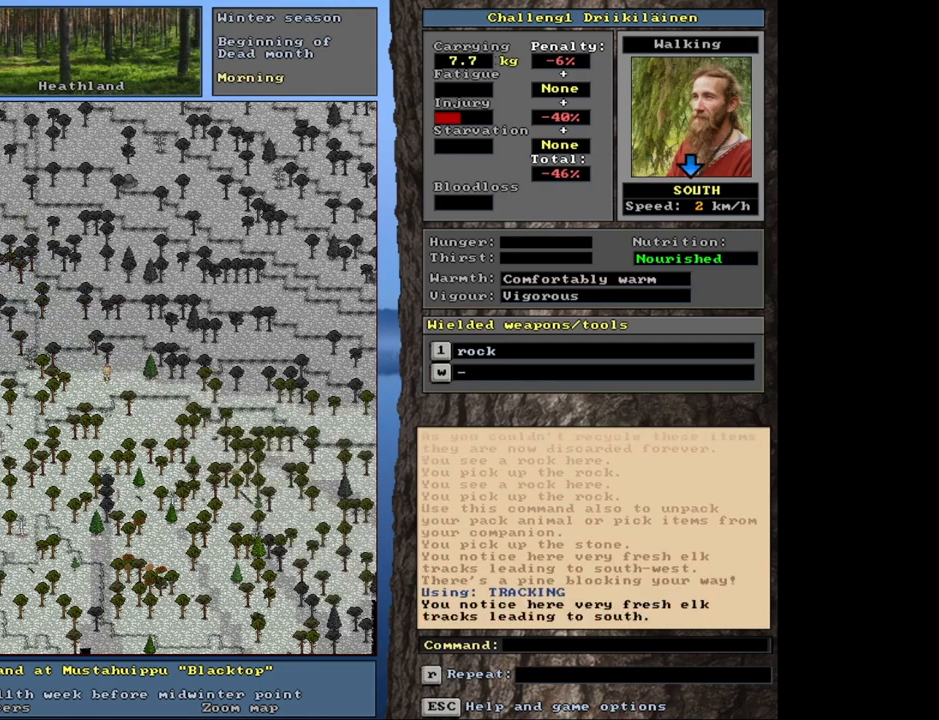
{"keys": ["ctrl"], "mouse": [], "events": [[17, "num1", "down"], [133, "num1", "up"], [317, "num2", "down"], [450, "num2", "up"]]}
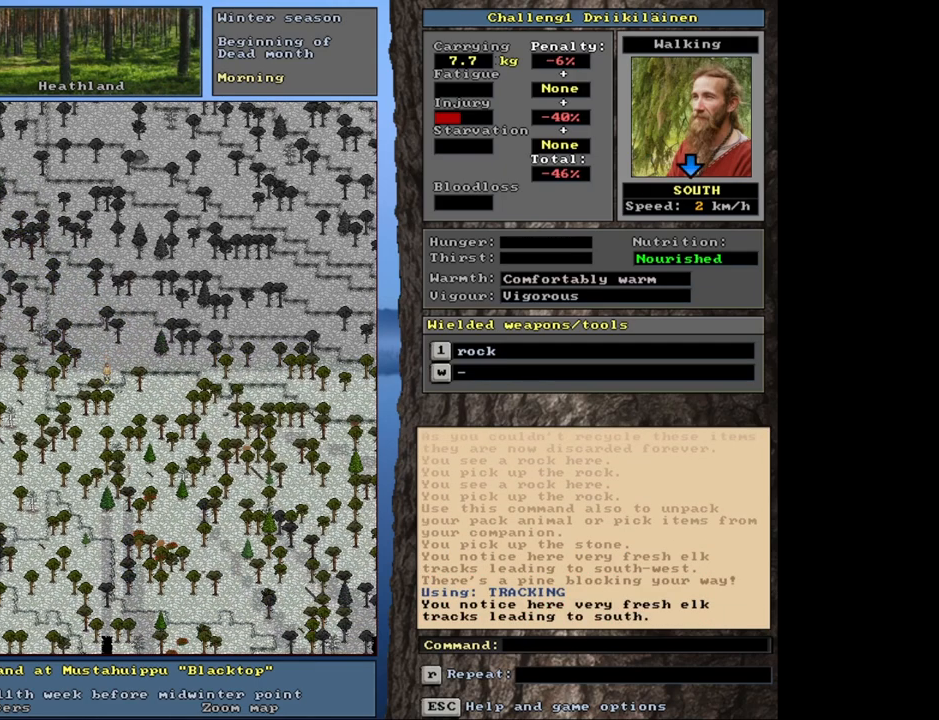
{"keys": [], "mouse": [], "events": [[417, "ctrl", "up"]]}
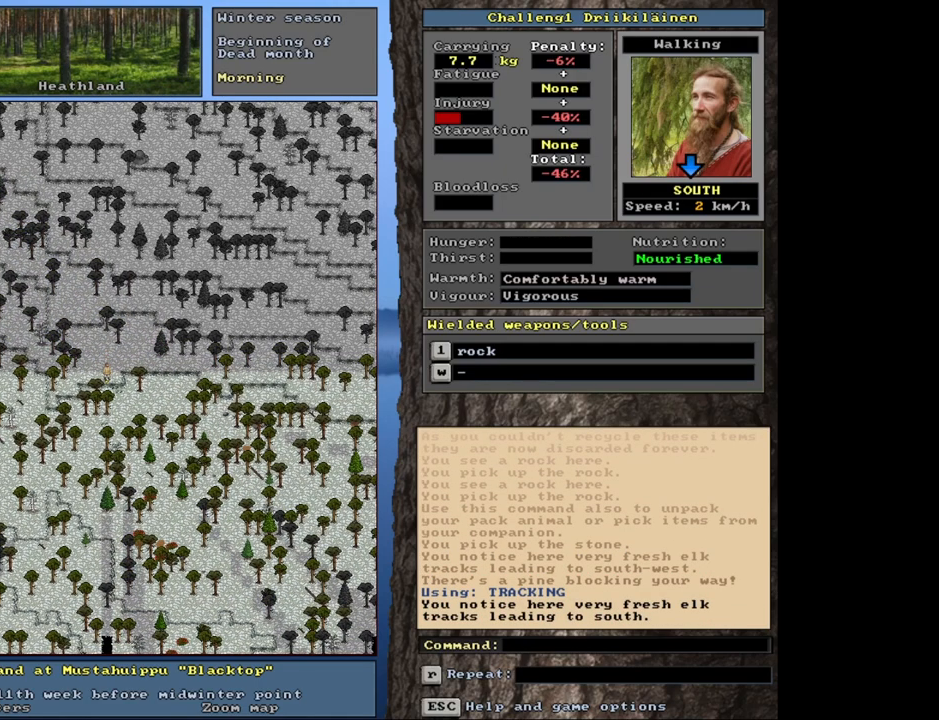
{"keys": [], "mouse": [], "events": [[383, "s", "down"], [483, "s", "up"]]}
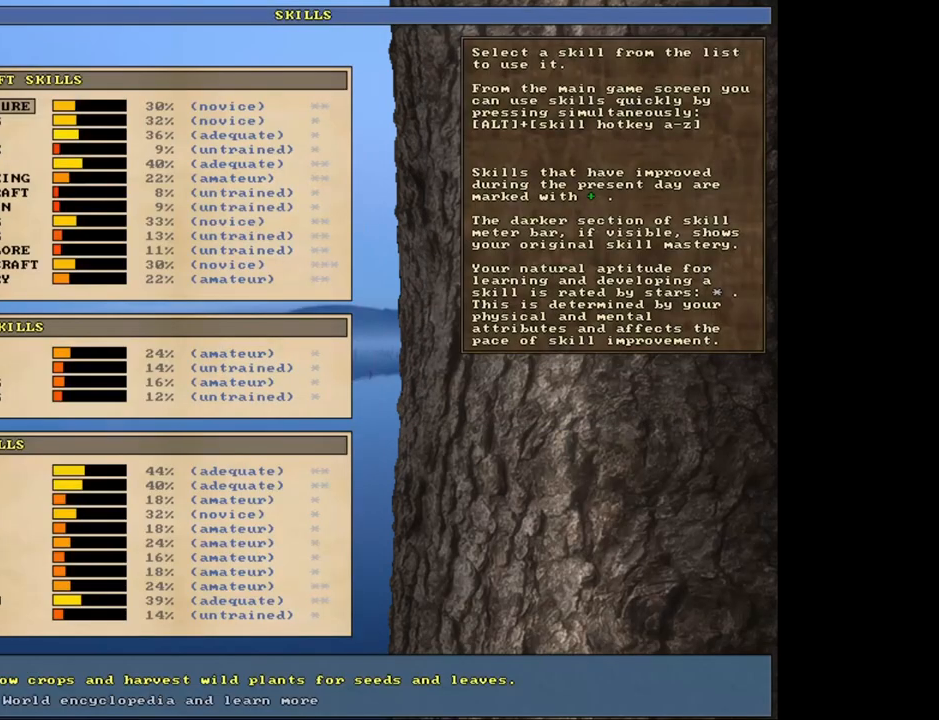
{"keys": [], "mouse": [], "events": []}
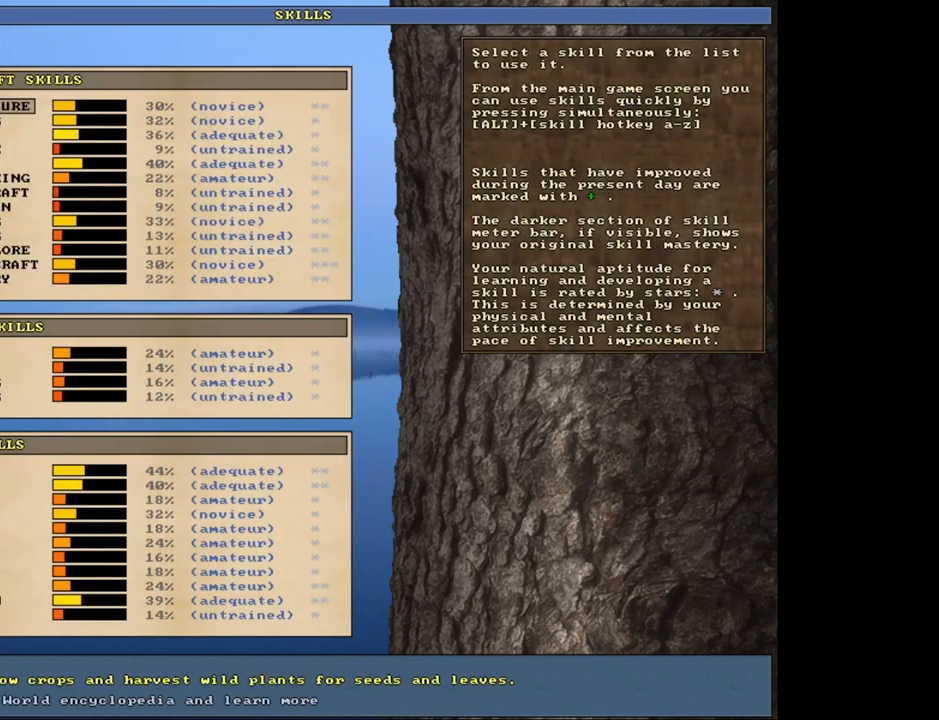
{"keys": ["down"], "mouse": [], "events": [[133, "down", "down"]]}